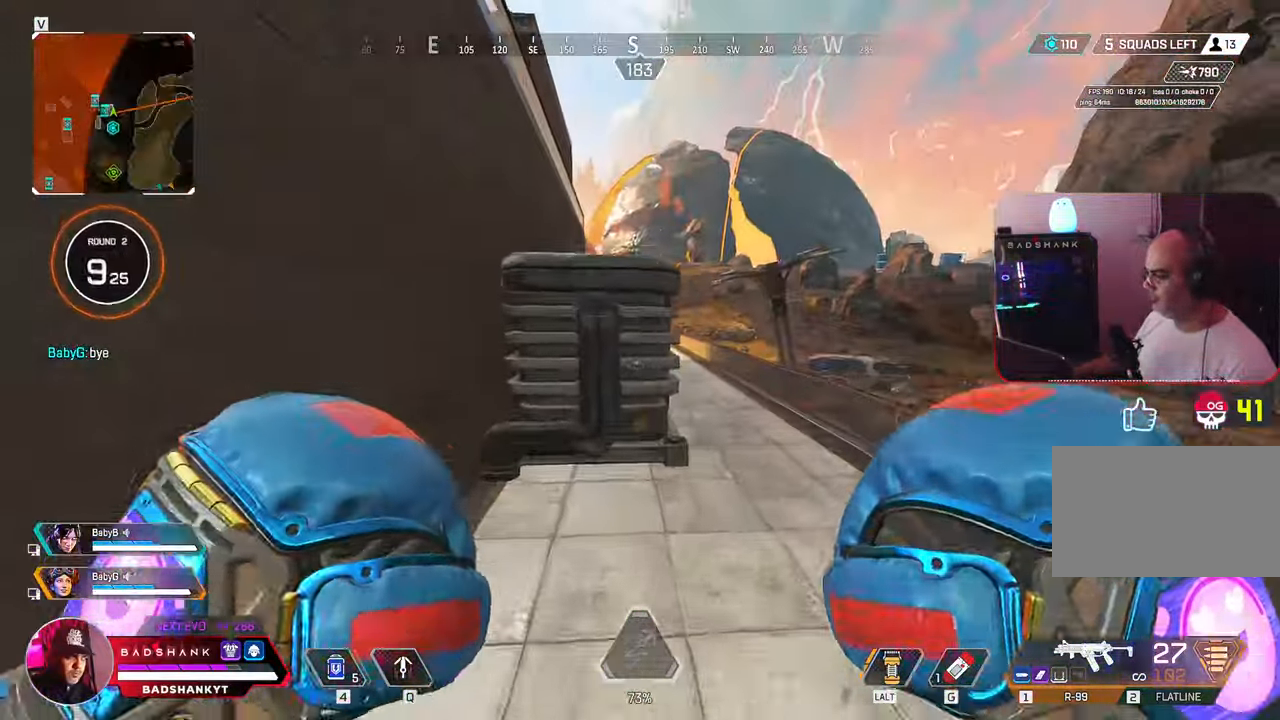
Gameplay with keyboard and mouse; each line is a JSON object with the keys and mouse buttons held at the frame after it. "events" lists presses ("down") and releases ("up") of "1", "2", "3", "4", "5", "a", "alt", "b", "c", "ctrl", "d", "e", "f", "g", "q", "r", "s", "shift", "space", "t", "tab", "tilde", "v", "w", "x", "z", "mouse_left", "mouse_wheel", "mouse_right", "mouse_mb4" and "mouse_mb5" between this image and that frame as [ms after this image, input, new state], when the widget could be followed in between. "mouse_left", "mouse_wheel", "mouse_right", "mouse_mb4", "mouse_mb5" = the "left", "wheel", "right", "mb4", "mb5" buttons of the "mouse" list. No other keys are recorded. "wheel" means that the mouse wheel is clicked or scrolled. Mouse movement is not recorded.
{"keys": ["w"], "mouse": [], "events": [[467, "space", "down"], [500, "space", "up"]]}
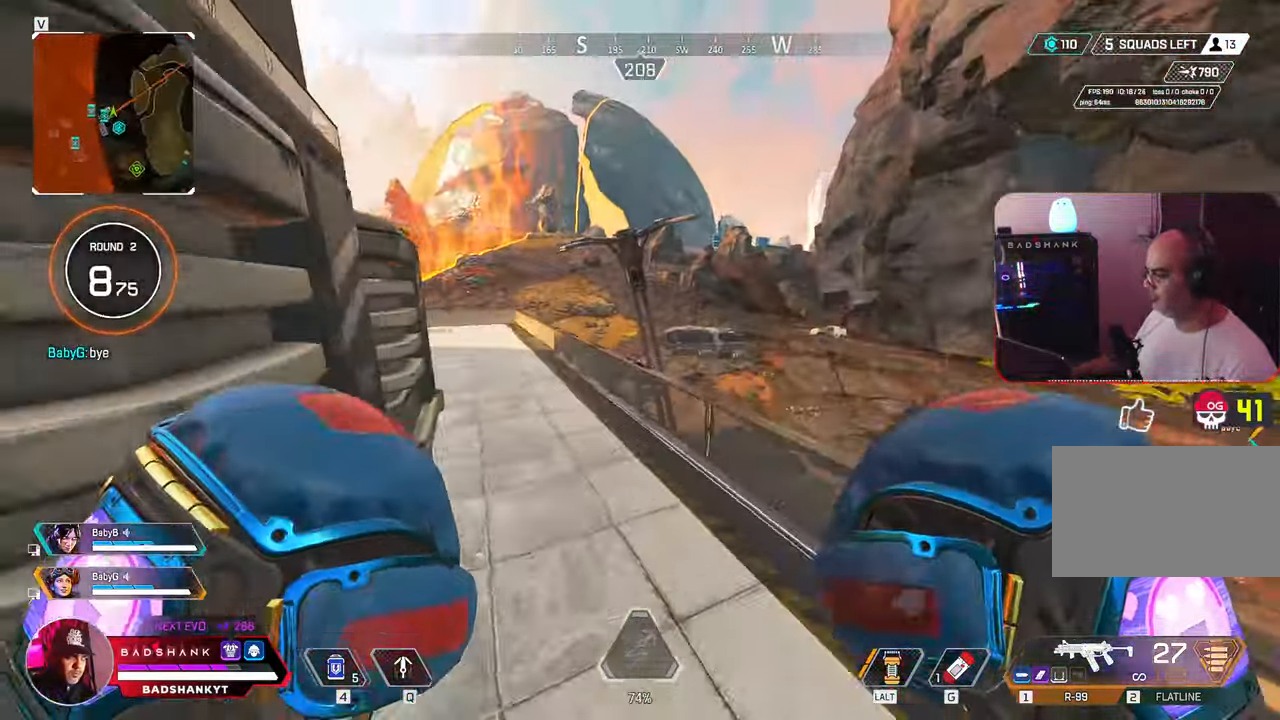
{"keys": ["d", "w"], "mouse": [], "events": [[167, "1", "down"], [267, "1", "up"], [367, "d", "down"]]}
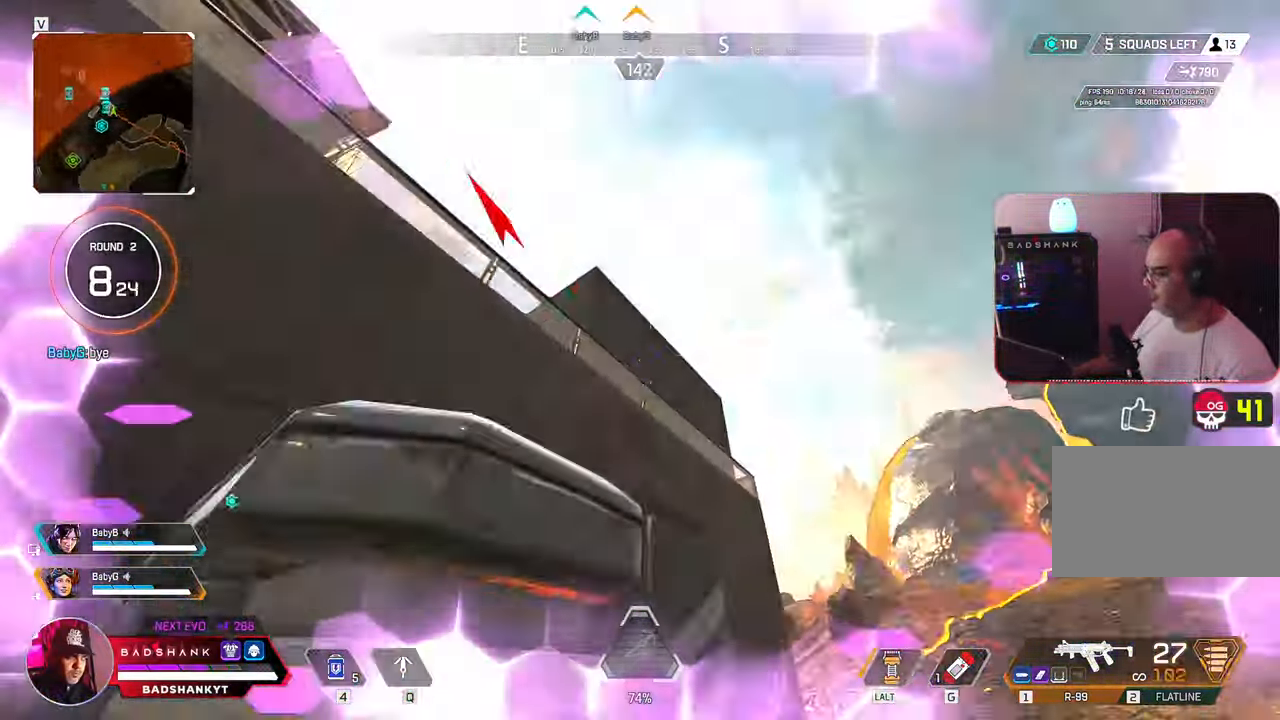
{"keys": ["d", "q", "space", "w"], "mouse": []}
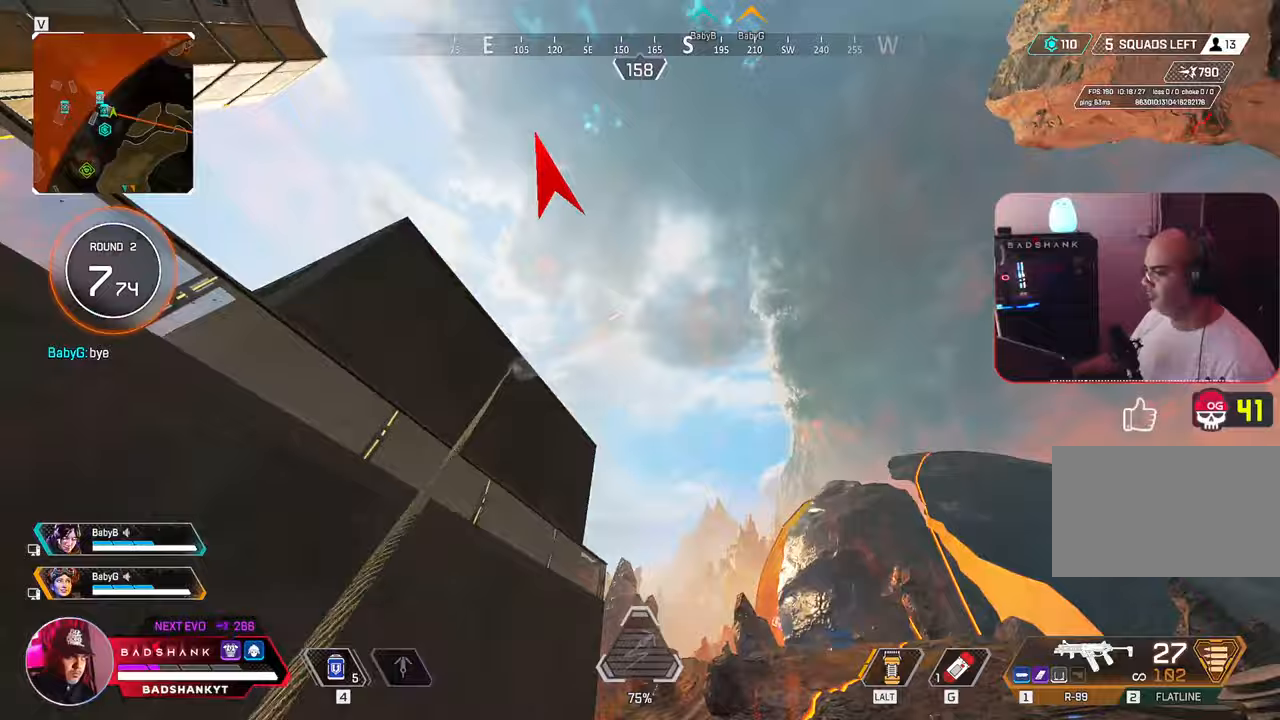
{"keys": ["d", "q", "space", "w"], "mouse": [], "events": []}
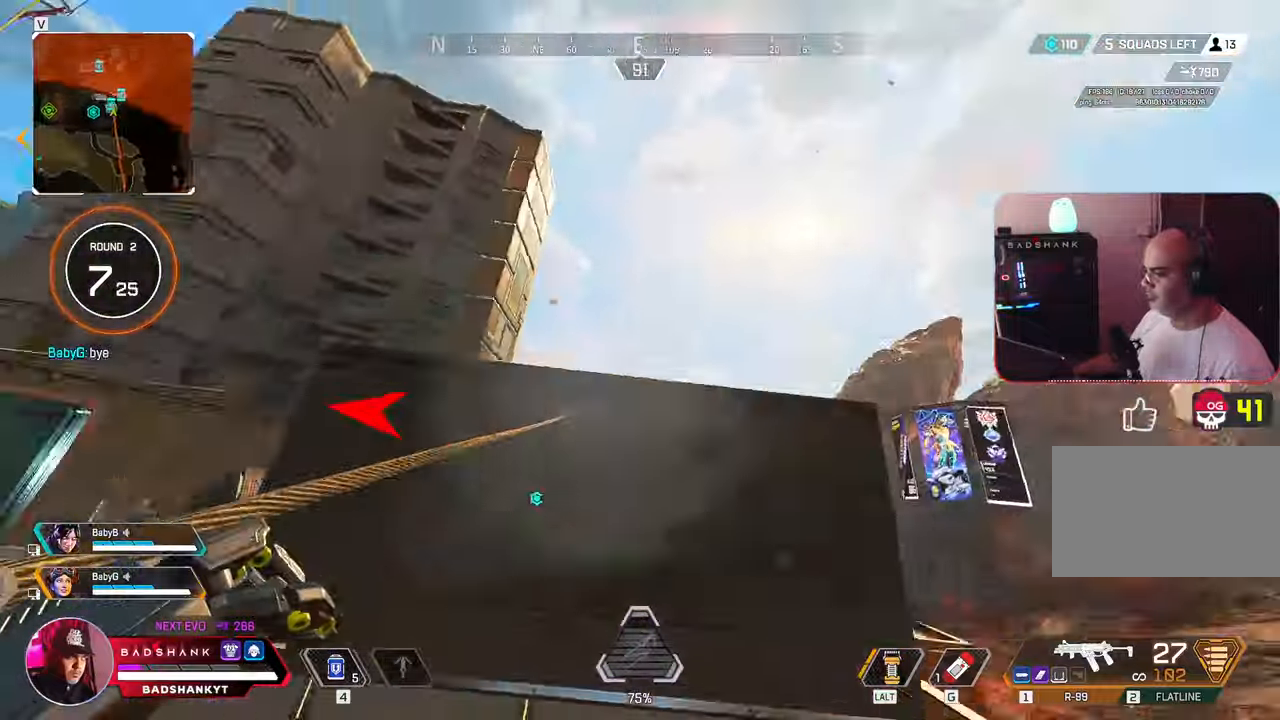
{"keys": ["d", "w"], "mouse": [], "events": [[217, "ctrl", "down"], [317, "q", "up"], [350, "space", "up"], [400, "ctrl", "up"]]}
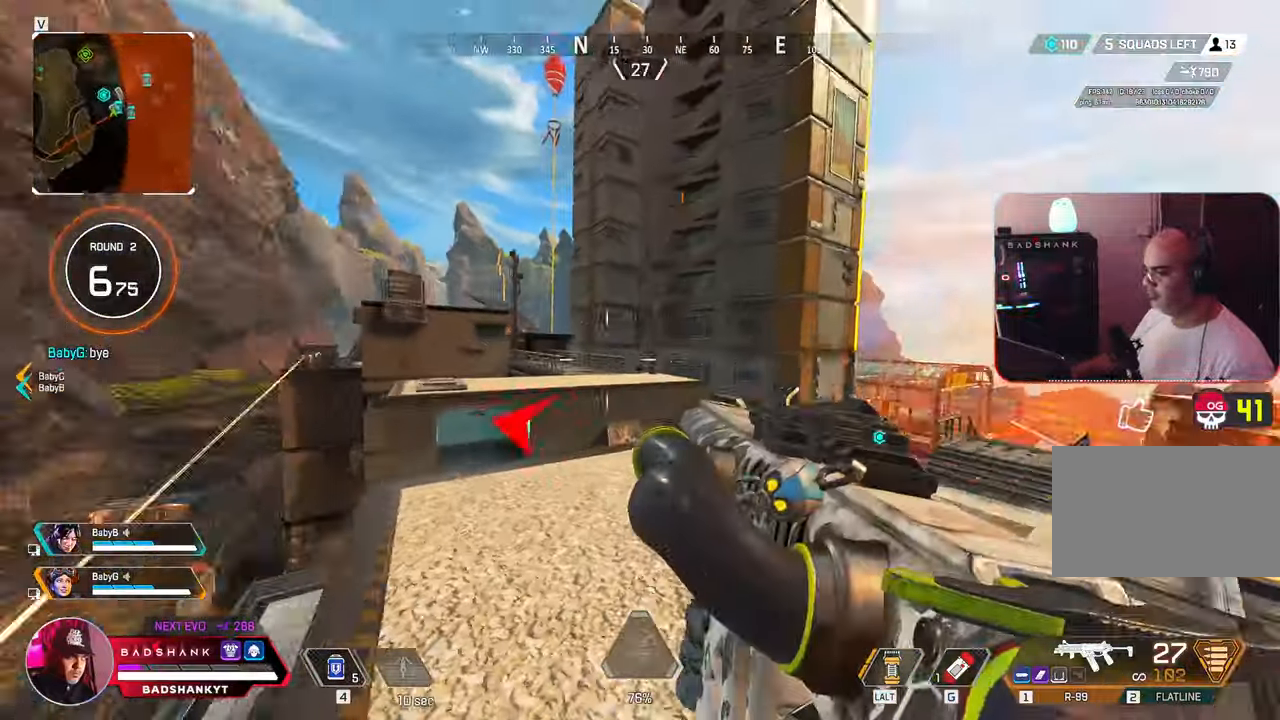
{"keys": ["d"], "mouse": [], "events": [[233, "ctrl", "down"], [233, "w", "up"], [467, "ctrl", "up"]]}
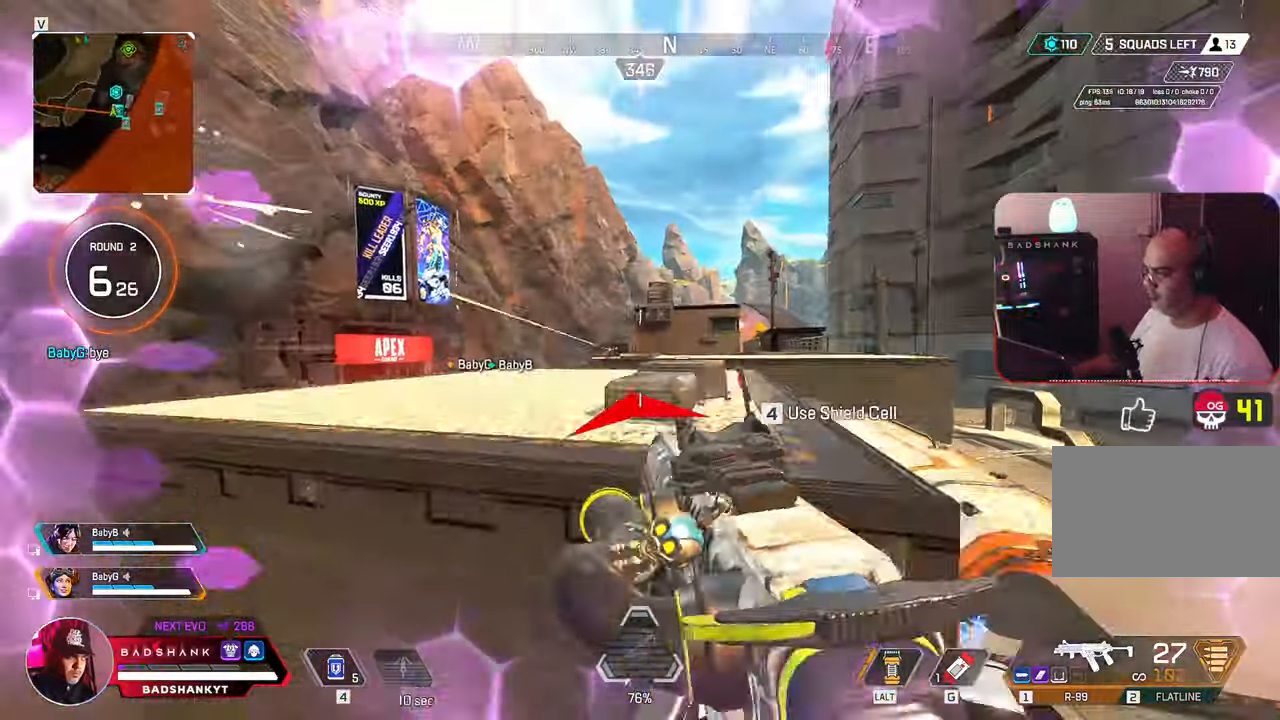
{"keys": ["w"], "mouse": [], "events": [[17, "a", "down"], [17, "d", "up"], [17, "mouse_right", "down"], [250, "d", "down"], [250, "mouse_right", "up"], [250, "w", "down"], [300, "d", "up"], [400, "a", "up"]]}
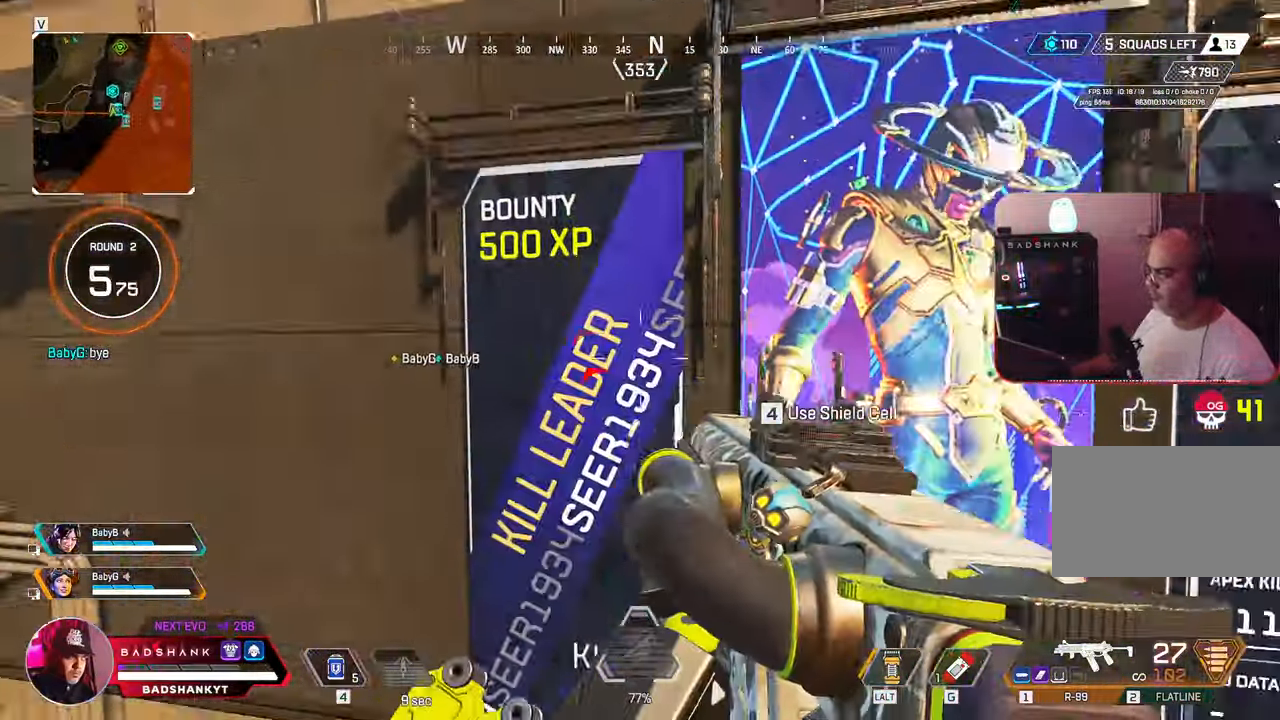
{"keys": ["w"], "mouse": [], "events": [[83, "a", "down"], [83, "w", "up"], [183, "w", "down"], [217, "a", "up"], [267, "3", "down"], [367, "3", "up"]]}
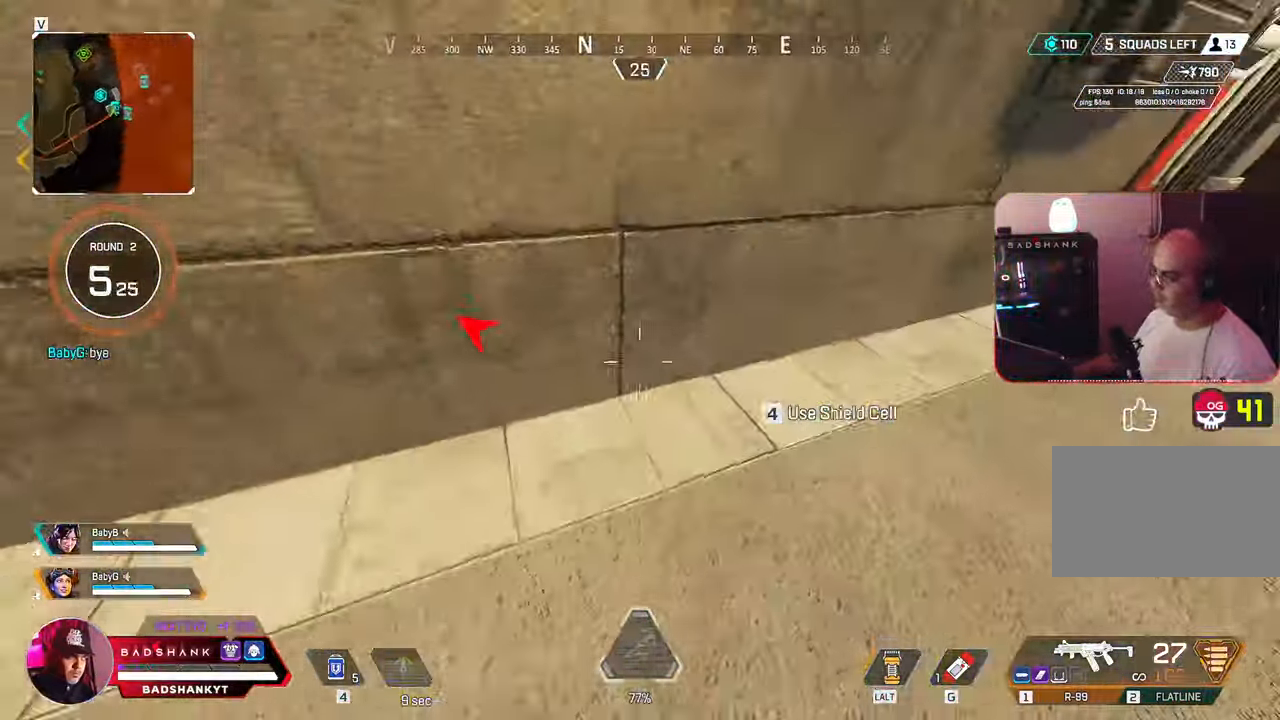
{"keys": ["w"], "mouse": [], "events": []}
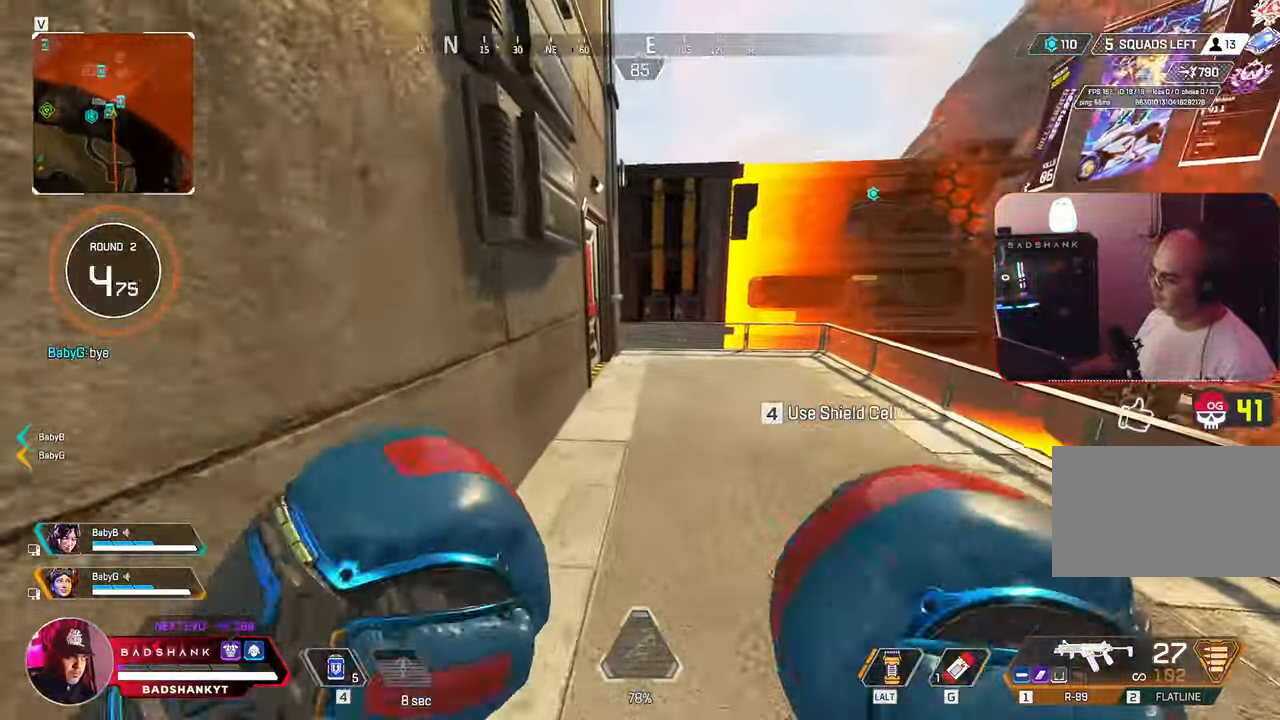
{"keys": ["w"], "mouse": [], "events": []}
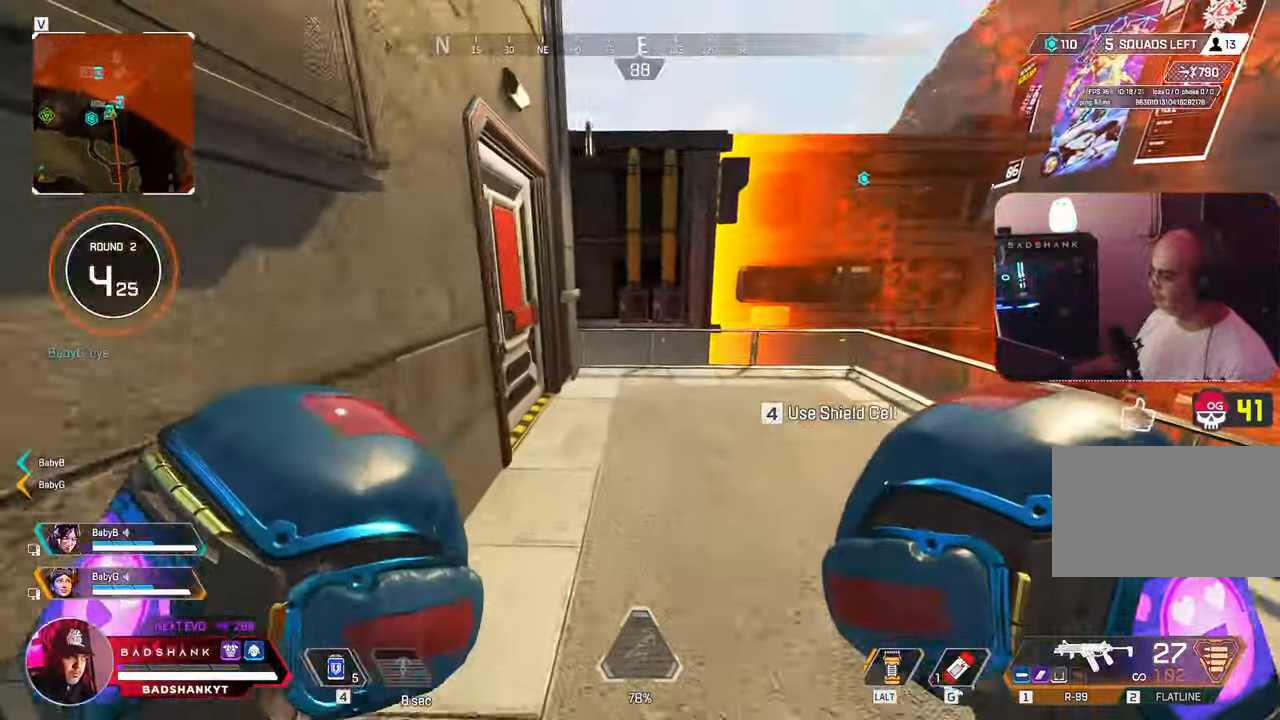
{"keys": ["ctrl", "space", "w"], "mouse": [], "events": [[83, "ctrl", "down"], [367, "space", "down"]]}